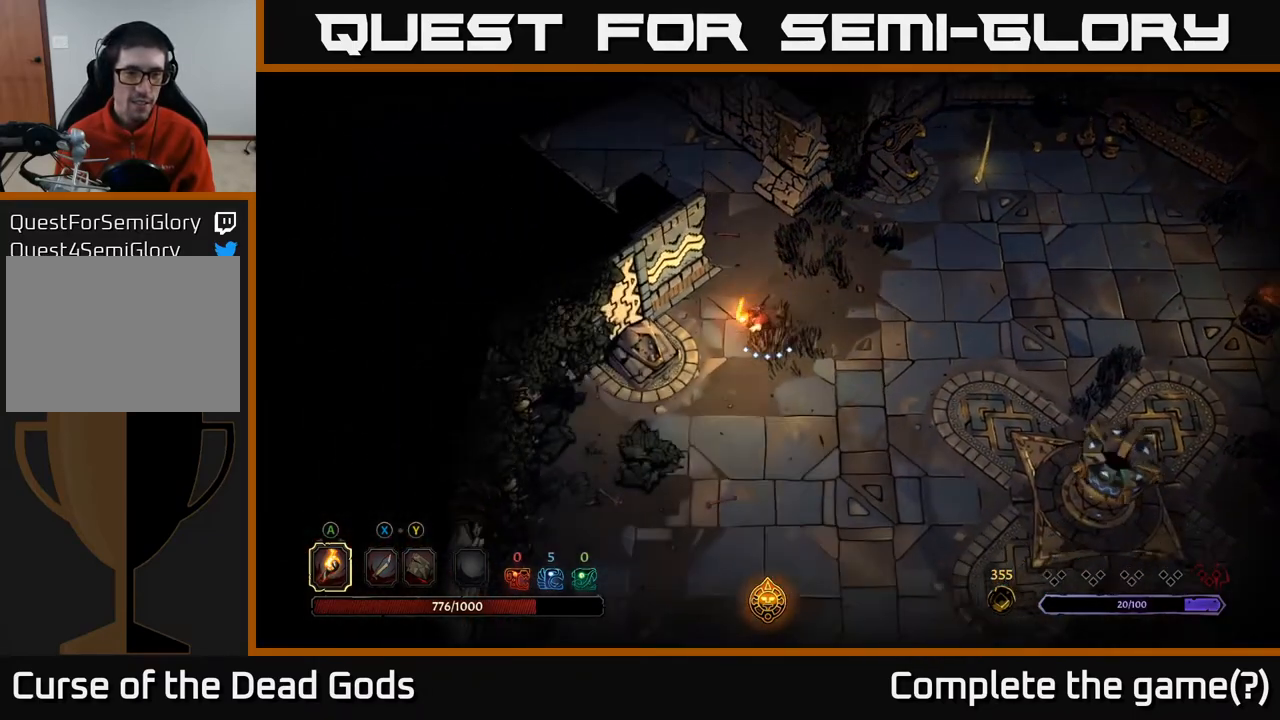
Gameplay with a controller (Xbox layout); each line is a JSON object with the inputs held at the frame after it. "events" lists button and stick changes between this image and that frame as [ms after this image, input, new state], when the widget could be followed in between.
{"buttons": [], "left_stick": "down", "right_stick": "center", "events": [[217, "left_stick", "down"]]}
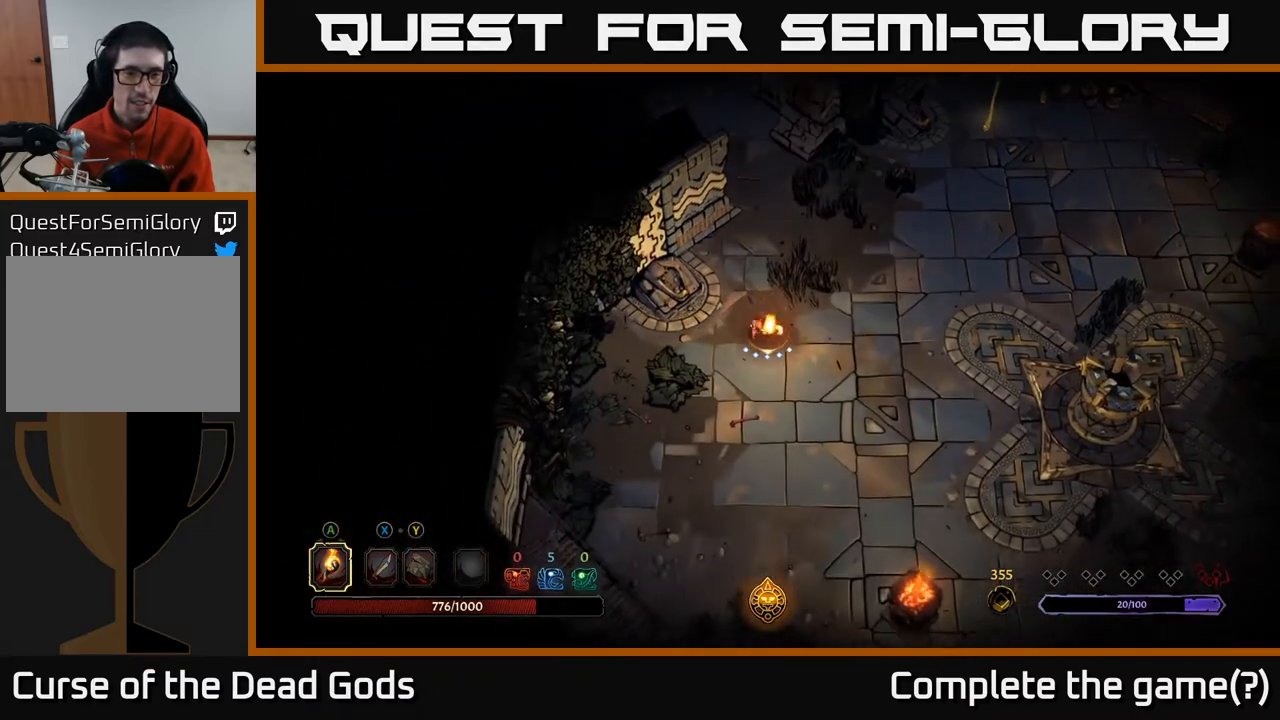
{"buttons": [], "left_stick": "down", "right_stick": "center", "events": []}
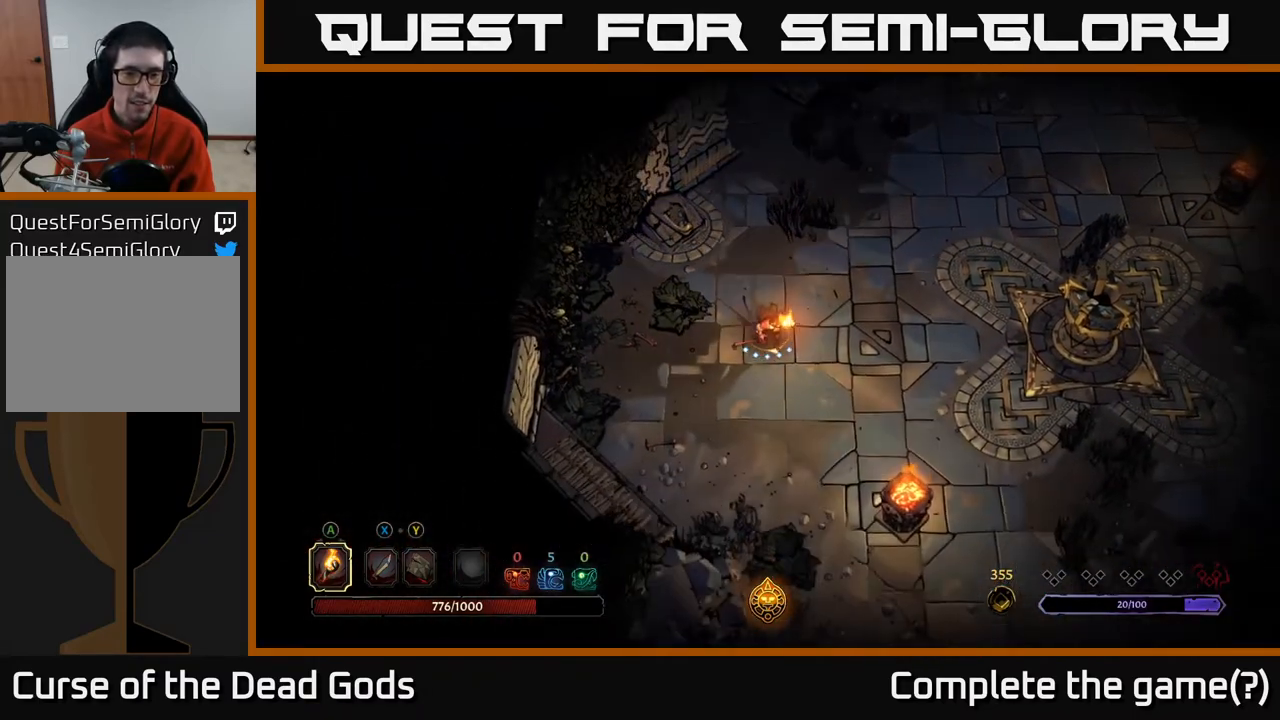
{"buttons": [], "left_stick": "down", "right_stick": "center", "events": []}
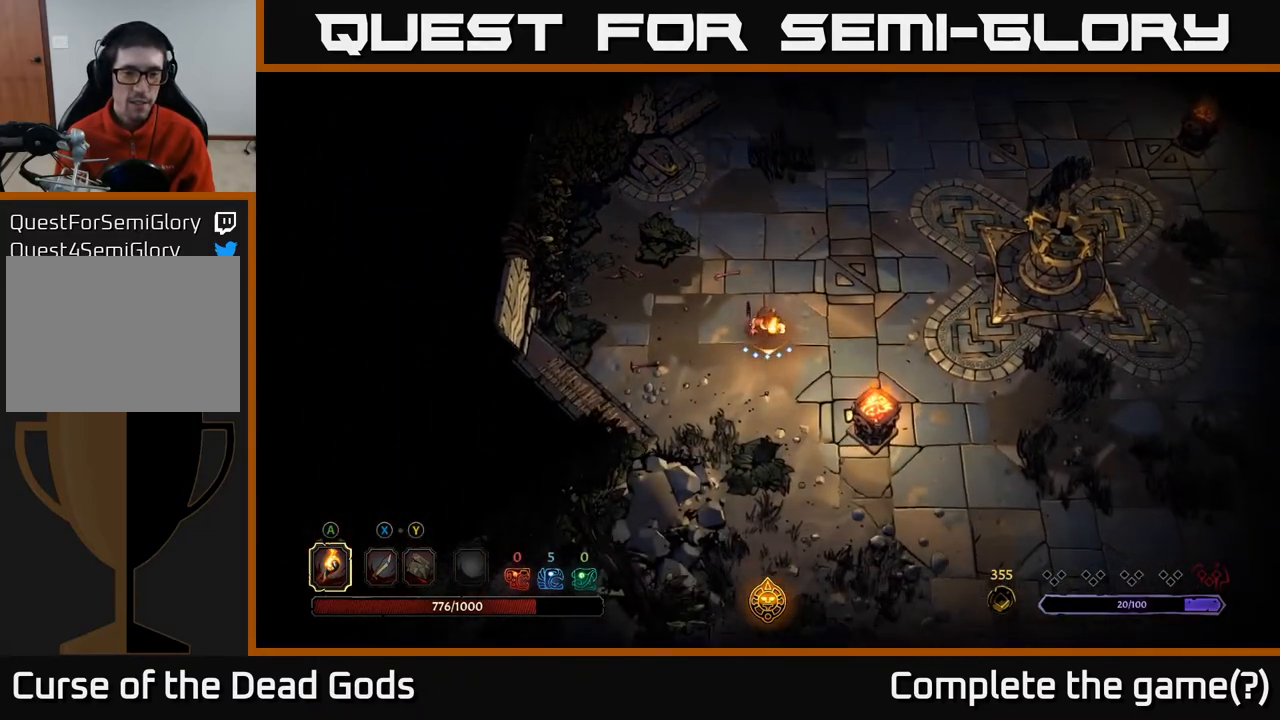
{"buttons": [], "left_stick": "up", "right_stick": "center", "events": [[283, "left_stick", "up"]]}
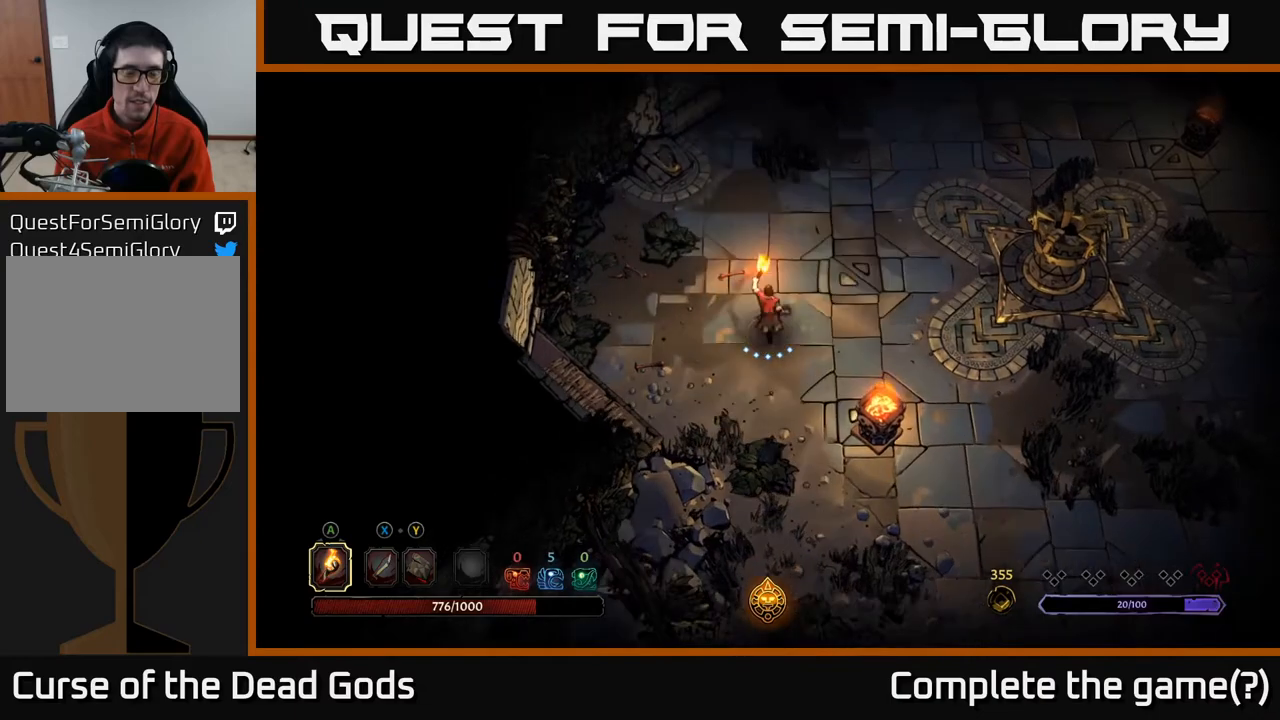
{"buttons": [], "left_stick": "up", "right_stick": "center", "events": [[367, "X", "down"], [417, "X", "up"]]}
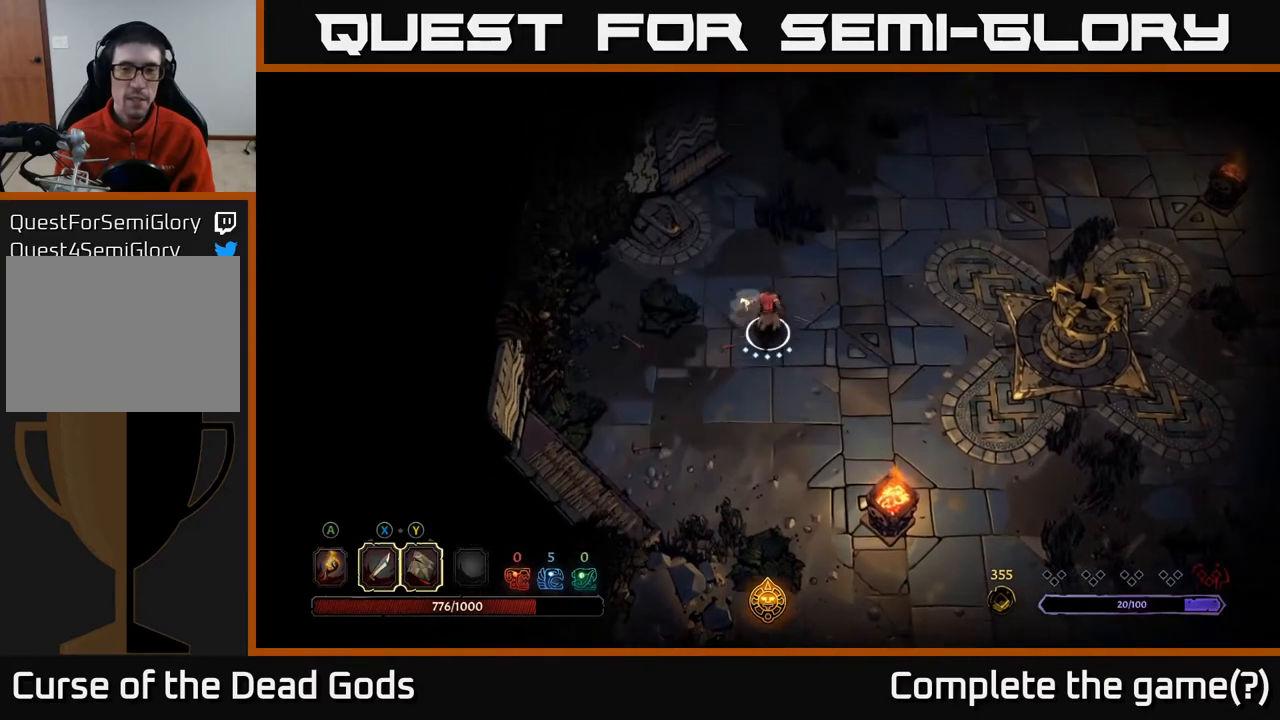
{"buttons": ["A"], "left_stick": "up", "right_stick": "center", "events": [[467, "A", "down"]]}
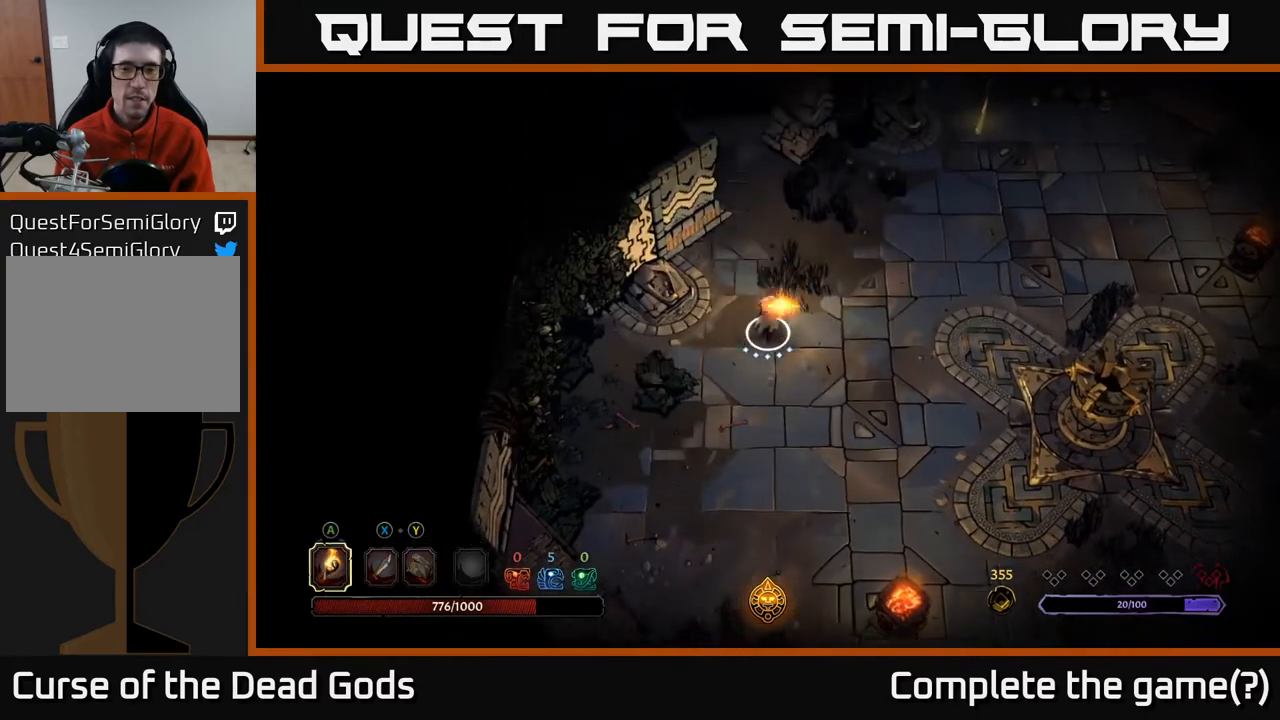
{"buttons": [], "left_stick": "up", "right_stick": "center", "events": [[33, "A", "up"]]}
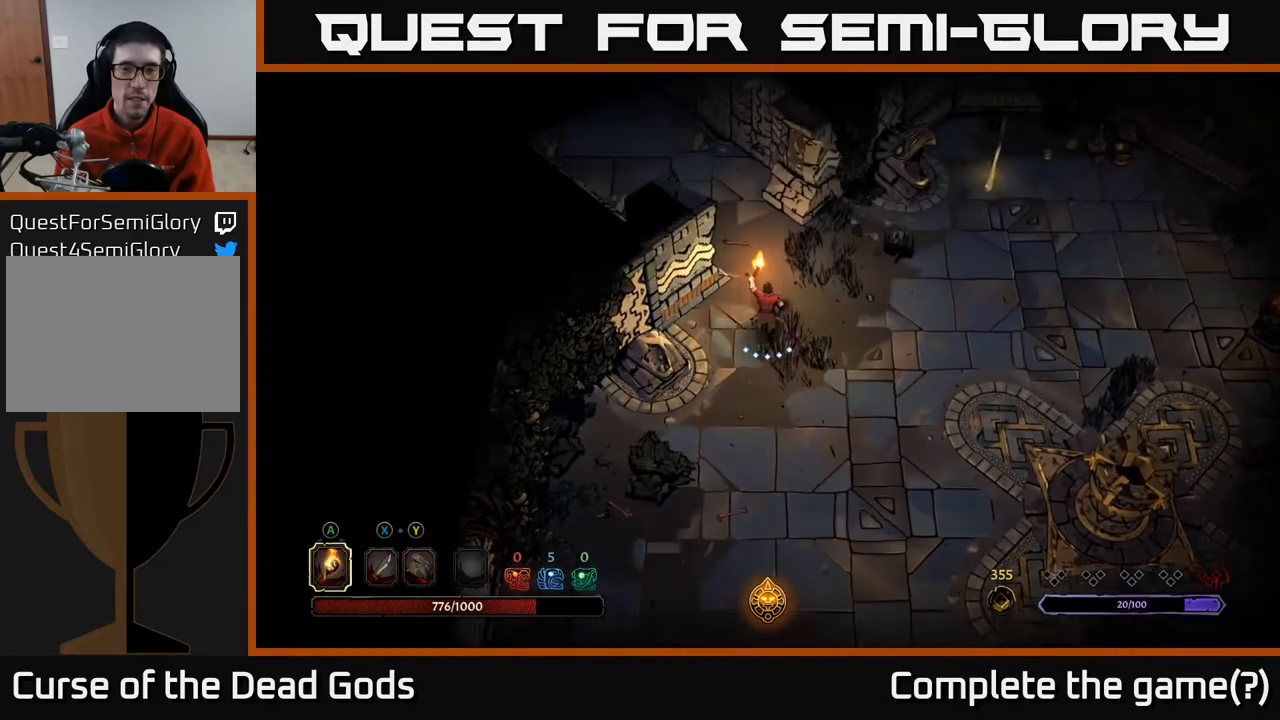
{"buttons": [], "left_stick": "up", "right_stick": "center", "events": []}
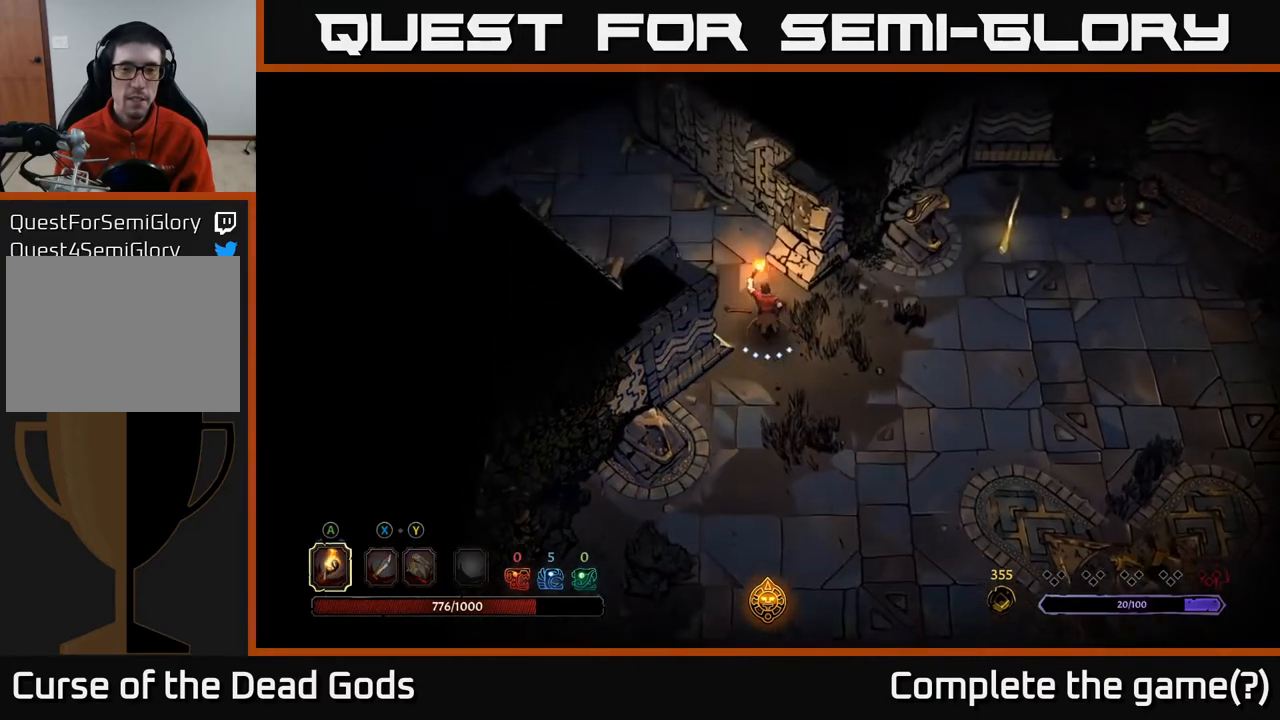
{"buttons": [], "left_stick": "up-left", "right_stick": "center", "events": [[50, "left_stick", "up-left"]]}
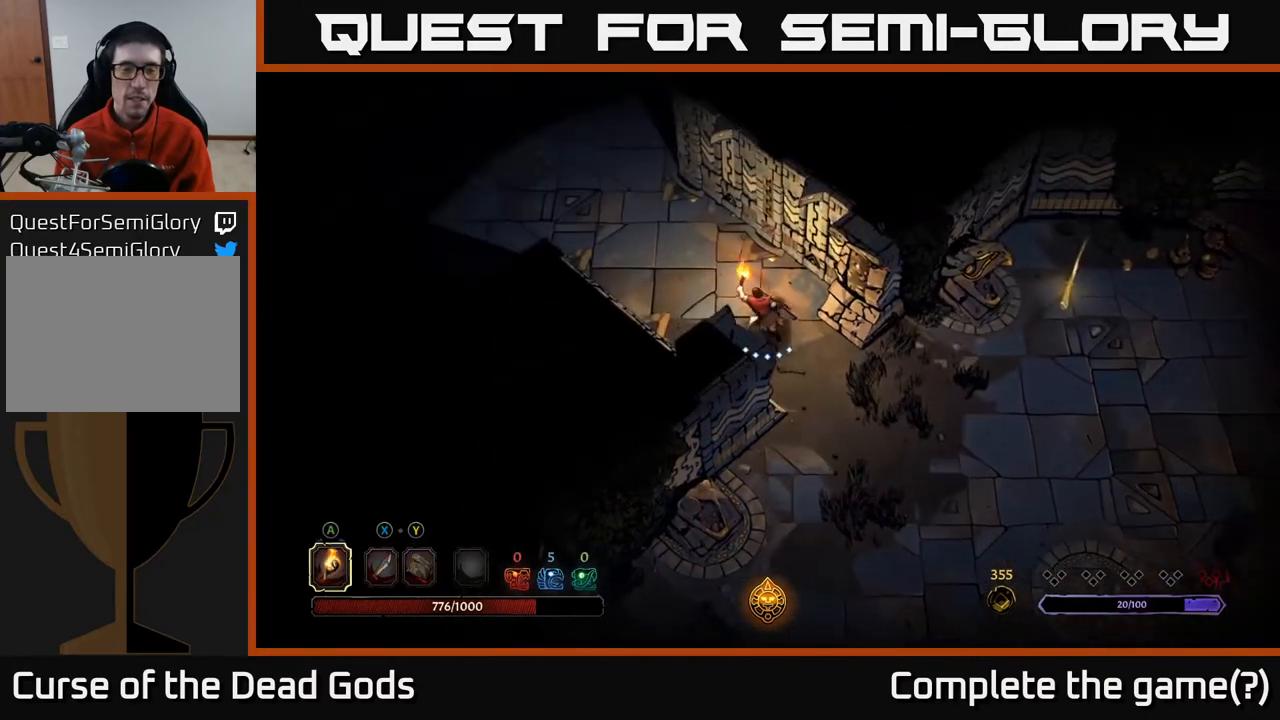
{"buttons": [], "left_stick": "up-left", "right_stick": "center", "events": []}
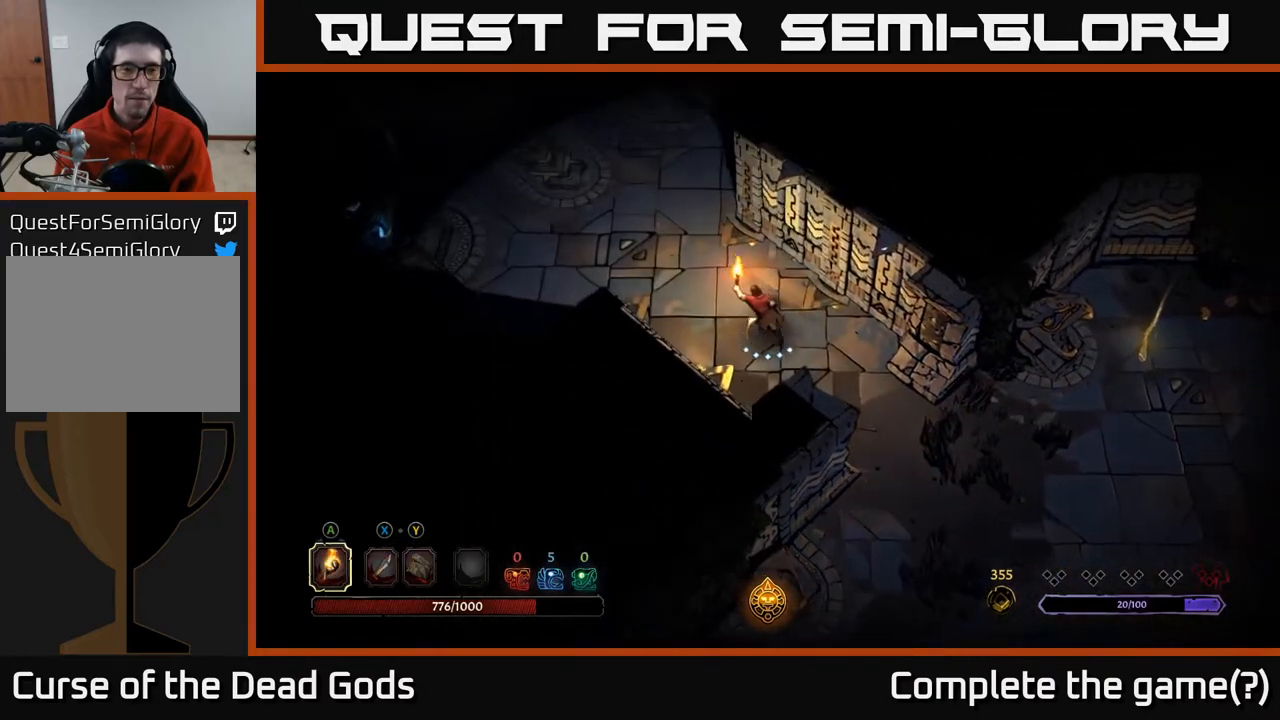
{"buttons": [], "left_stick": "up-left", "right_stick": "center", "events": []}
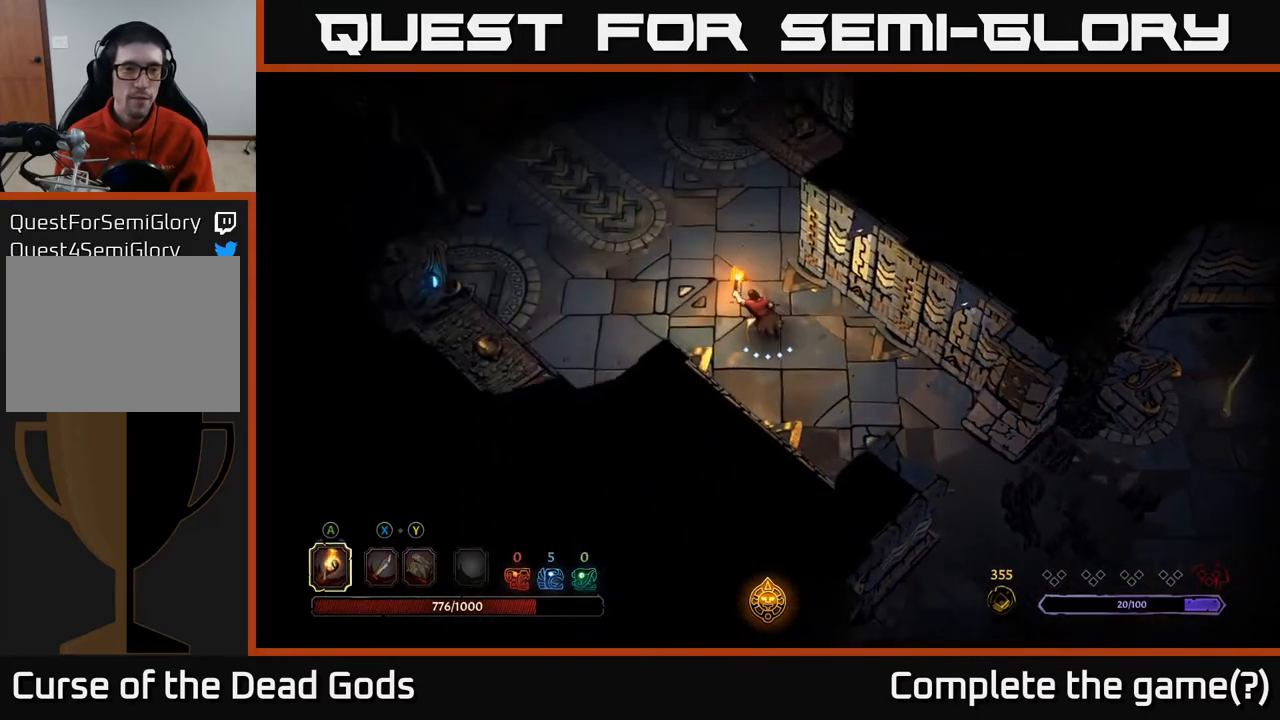
{"buttons": [], "left_stick": "up-left", "right_stick": "center", "events": []}
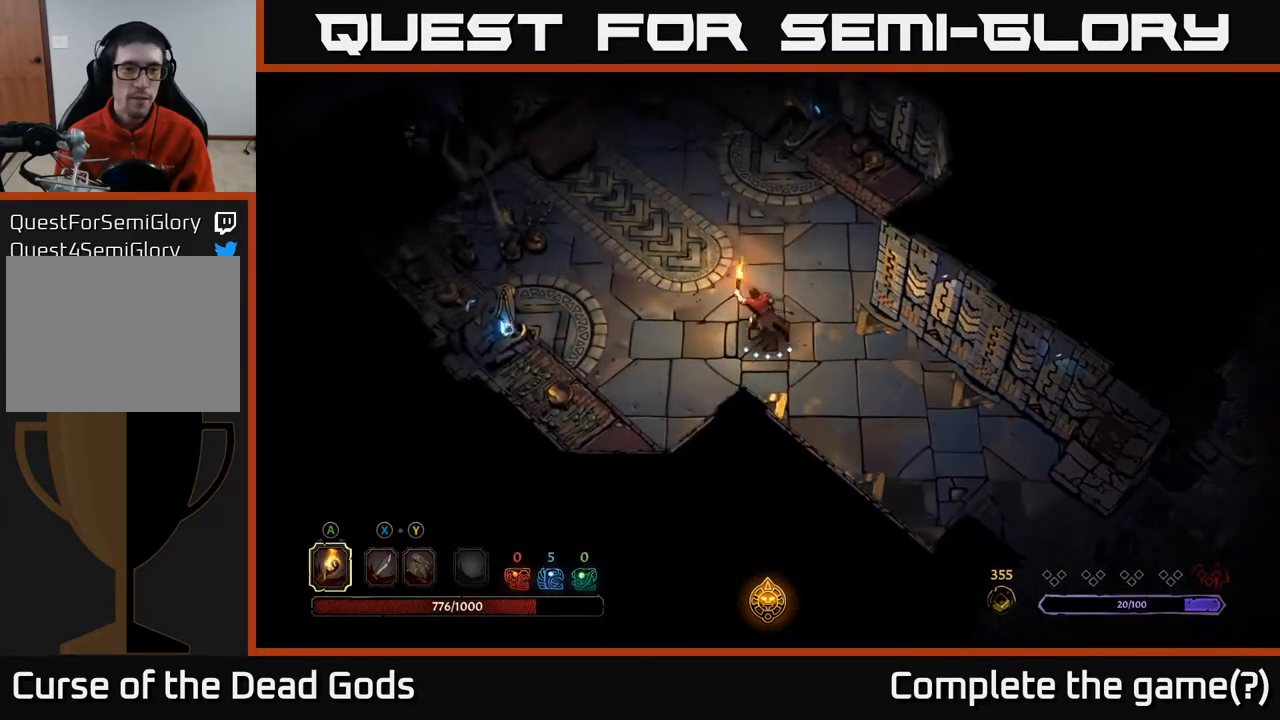
{"buttons": [], "left_stick": "up-left", "right_stick": "center", "events": []}
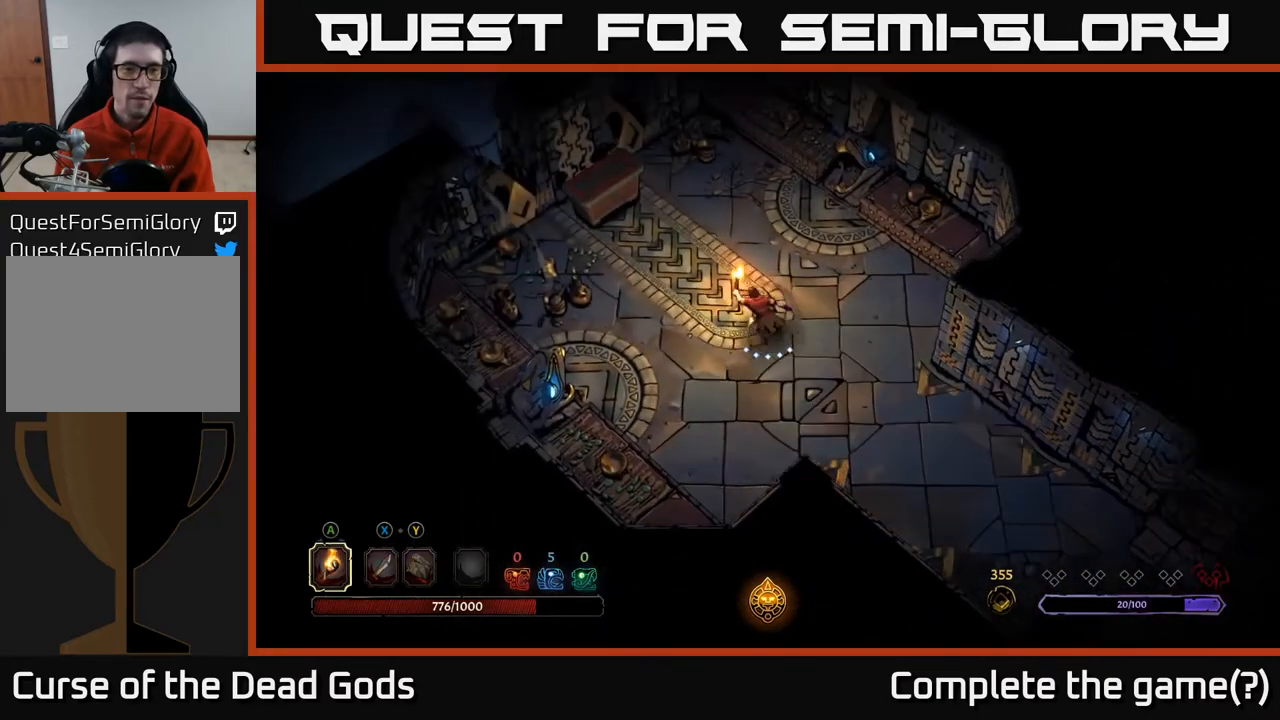
{"buttons": [], "left_stick": "up-left", "right_stick": "center", "events": []}
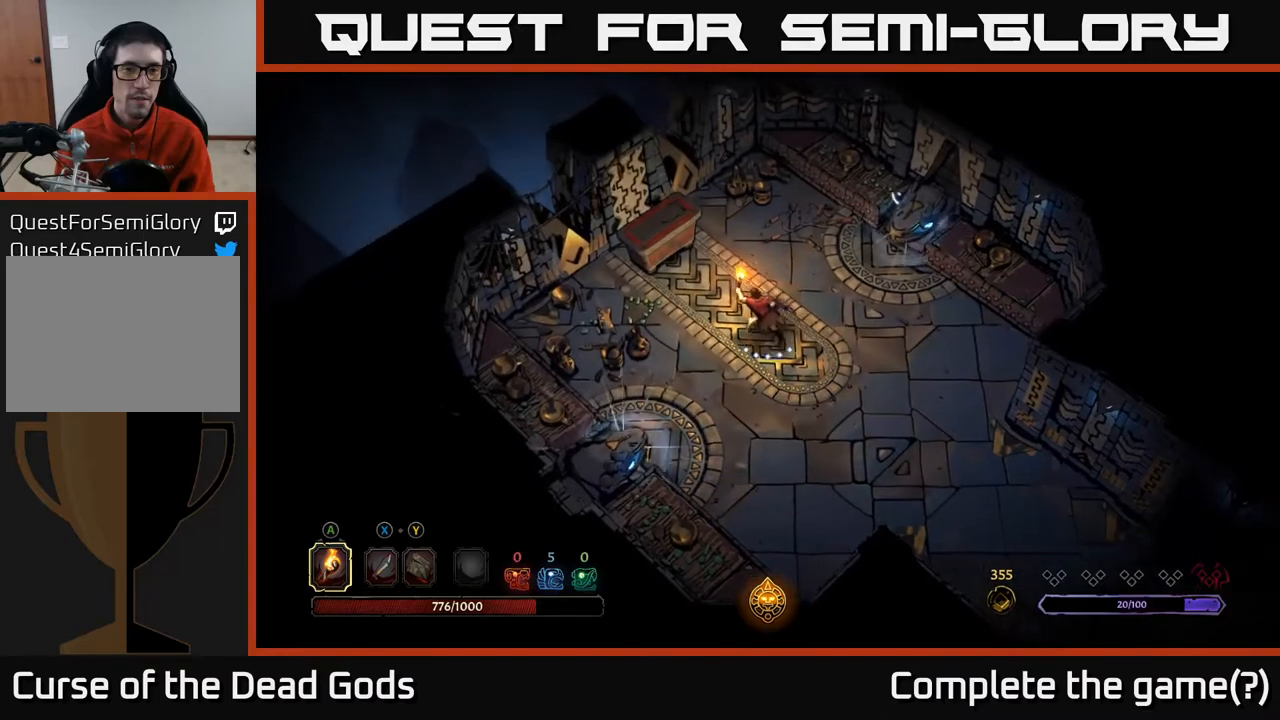
{"buttons": ["R1"], "left_stick": "up-left", "right_stick": "center", "events": [[433, "R1", "down"]]}
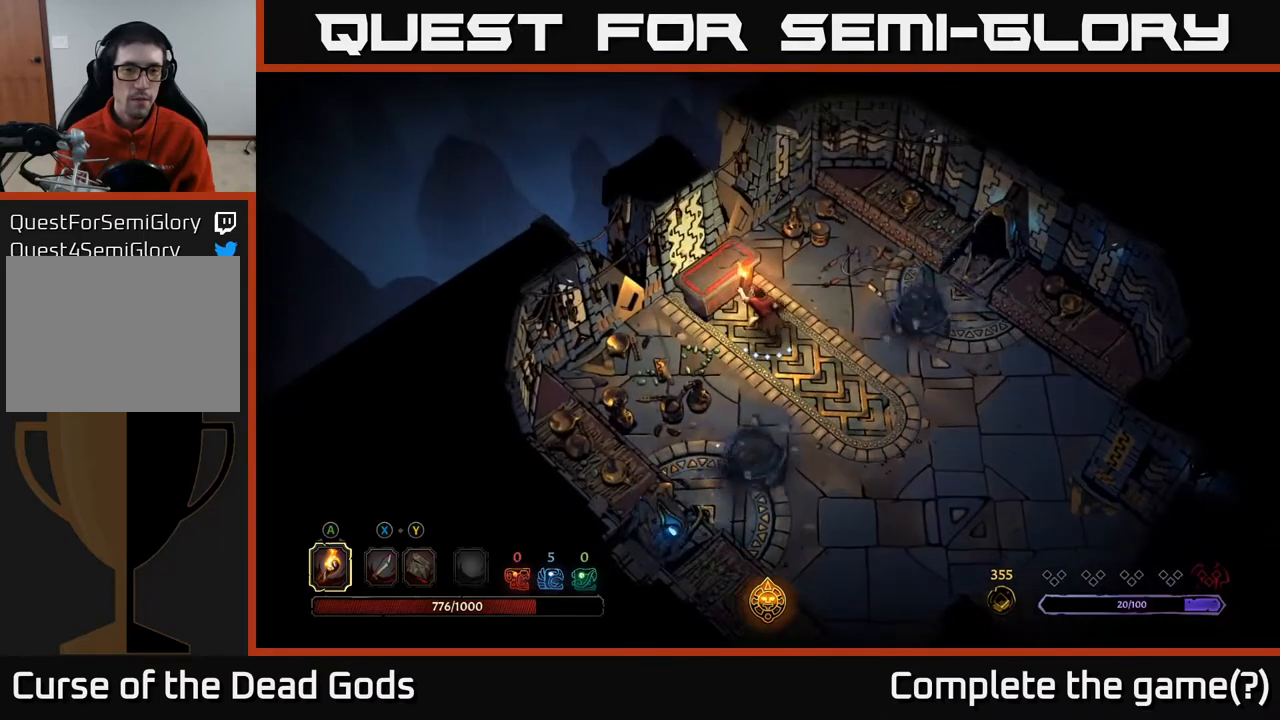
{"buttons": [], "left_stick": "up-left", "right_stick": "center", "events": [[17, "R1", "up"], [17, "left_stick", "center"], [383, "left_stick", "up-left"]]}
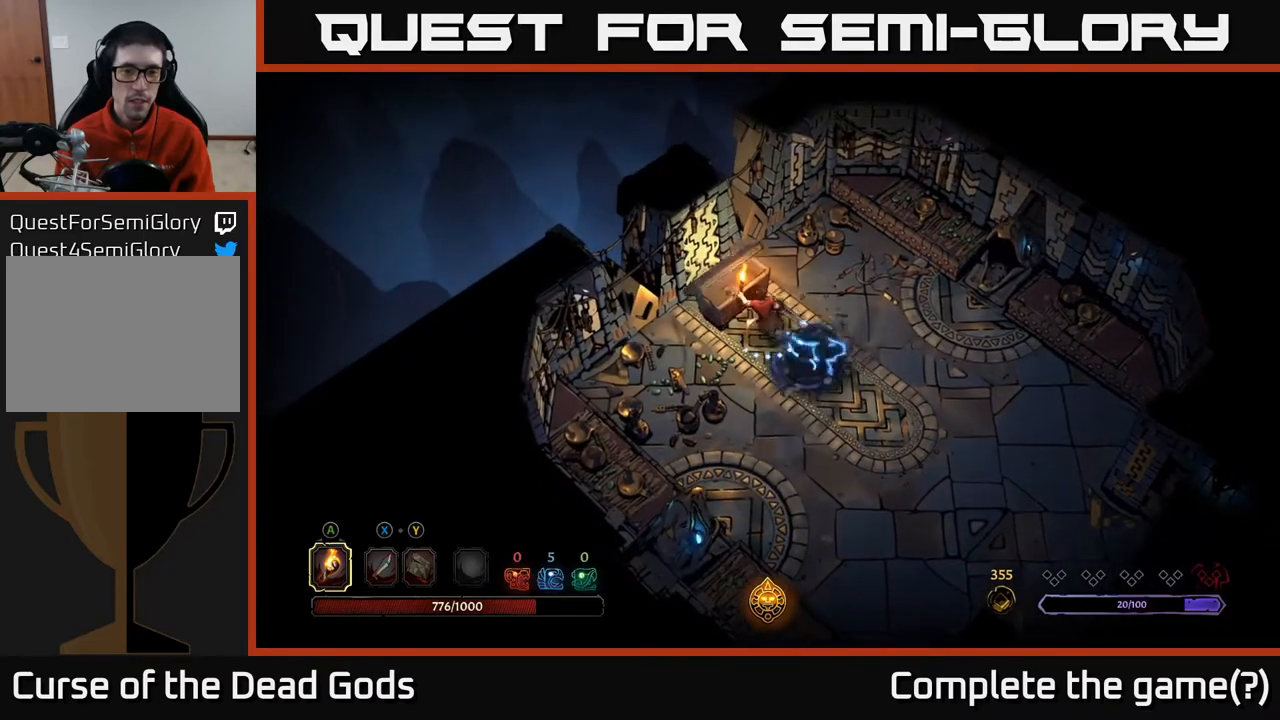
{"buttons": [], "left_stick": "up-left", "right_stick": "center", "events": [[267, "left_stick", "down-left"], [417, "left_stick", "up-left"]]}
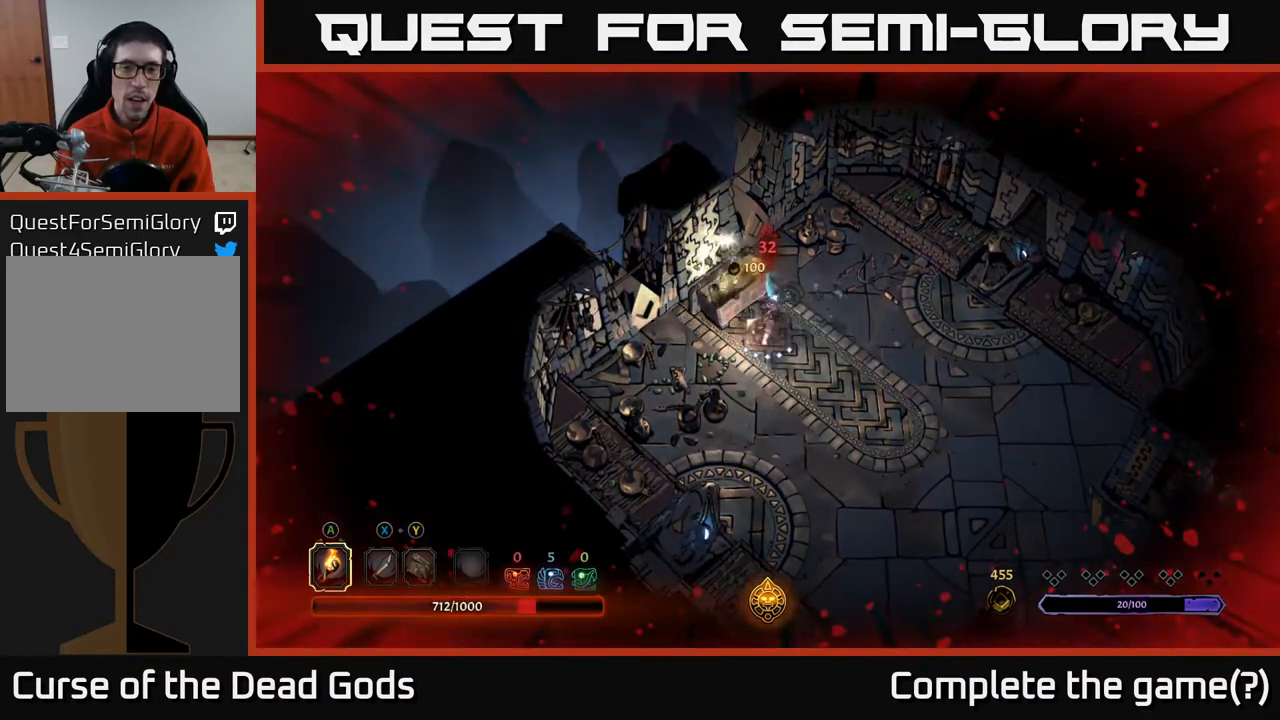
{"buttons": [], "left_stick": "center", "right_stick": "center", "events": [[50, "left_stick", "up-right"], [117, "left_stick", "center"]]}
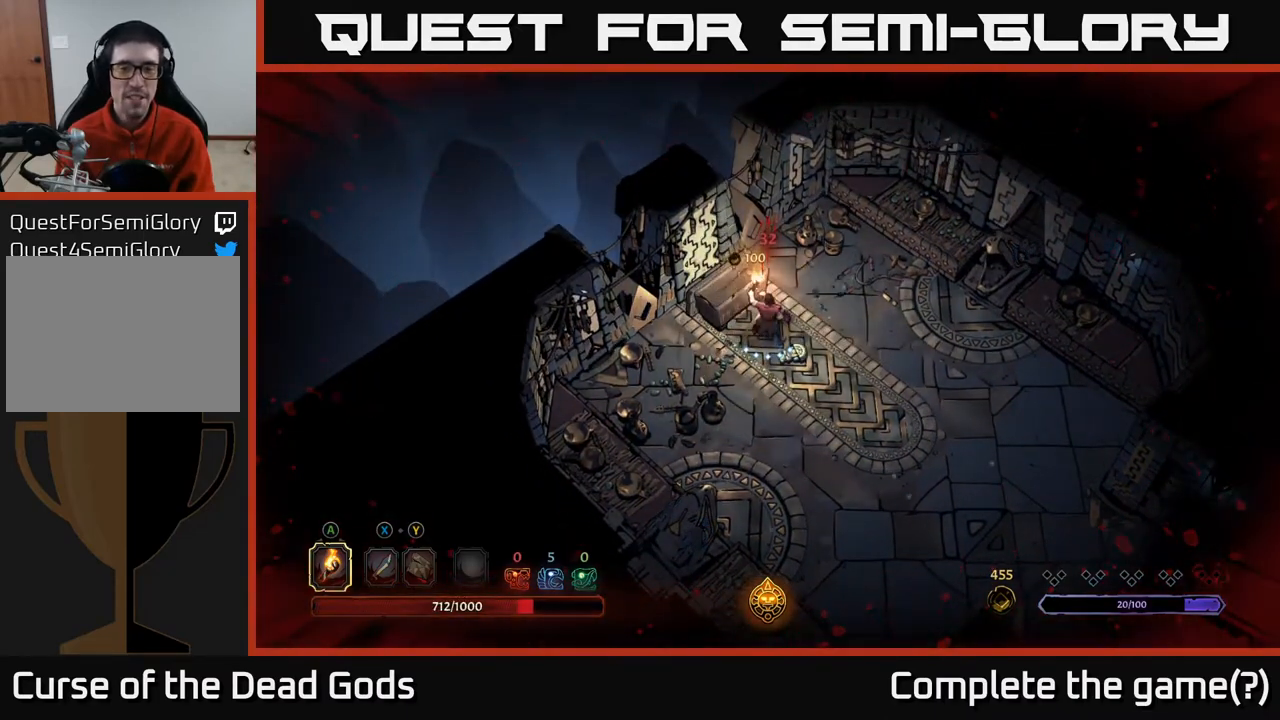
{"buttons": [], "left_stick": "center", "right_stick": "center", "events": [[117, "left_stick", "right"], [383, "left_stick", "center"]]}
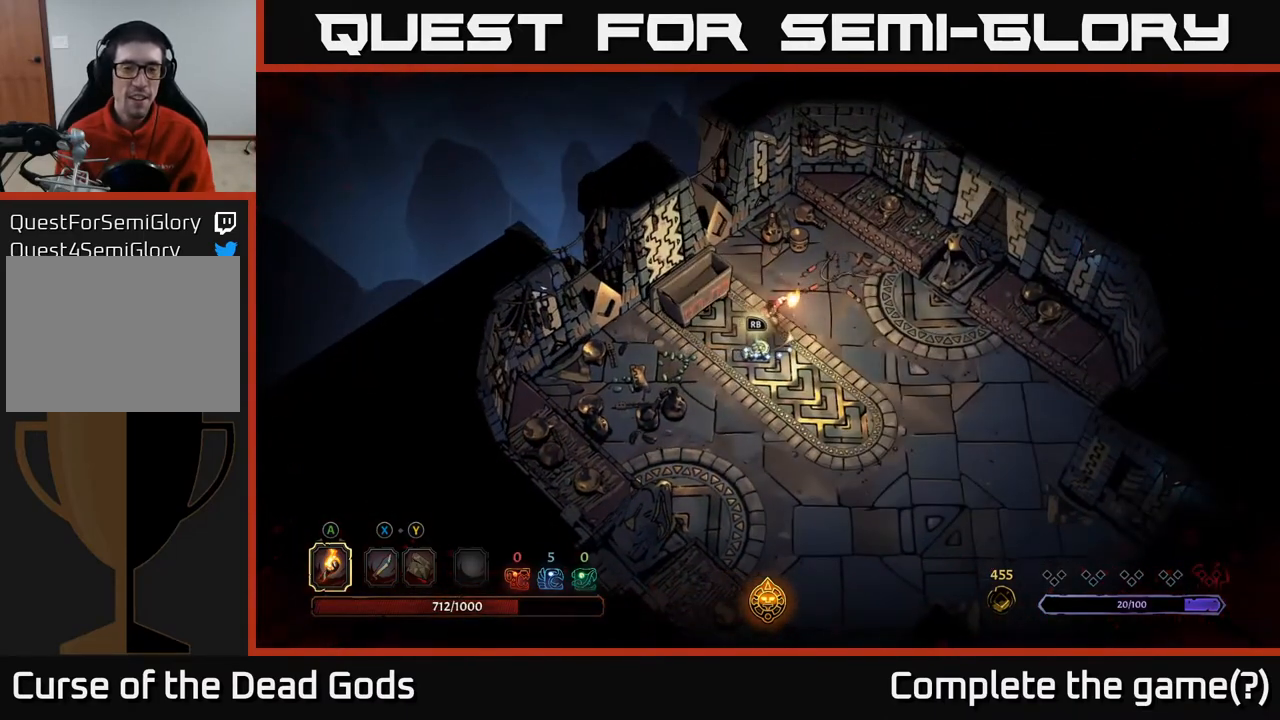
{"buttons": ["R1"], "left_stick": "center", "right_stick": "center", "events": [[500, "R1", "down"]]}
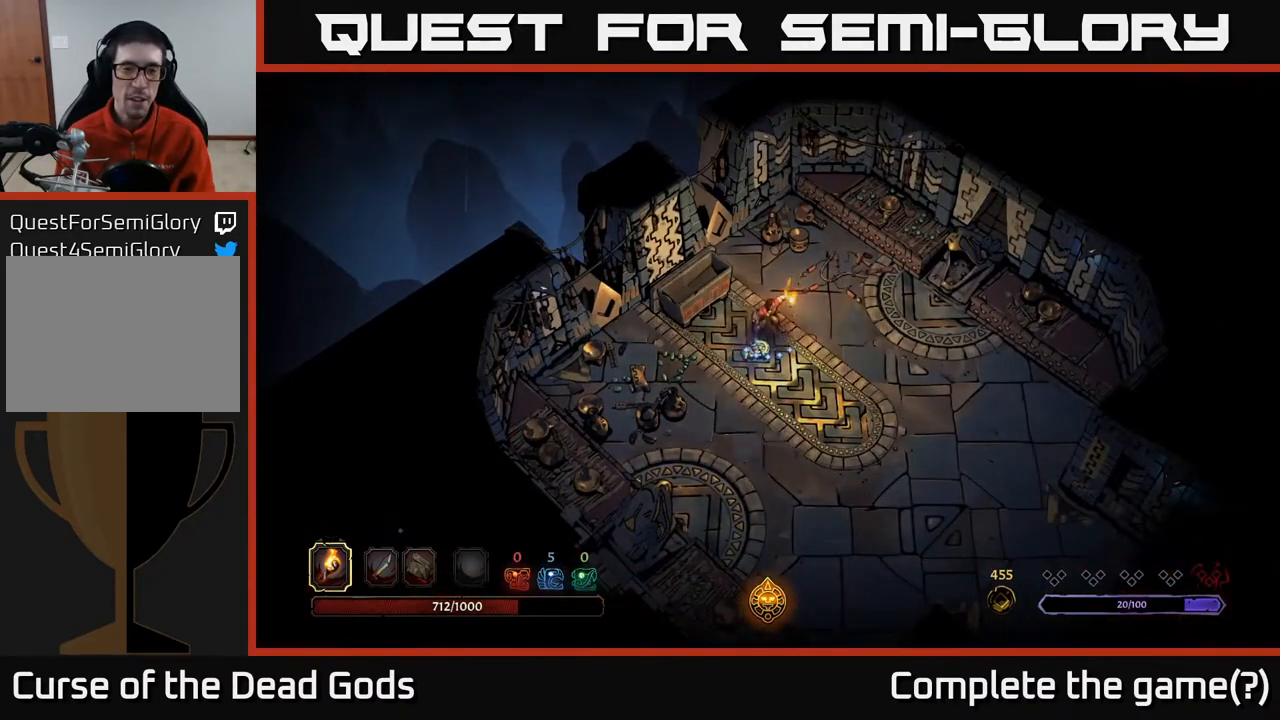
{"buttons": [], "left_stick": "center", "right_stick": "center", "events": [[100, "R1", "up"]]}
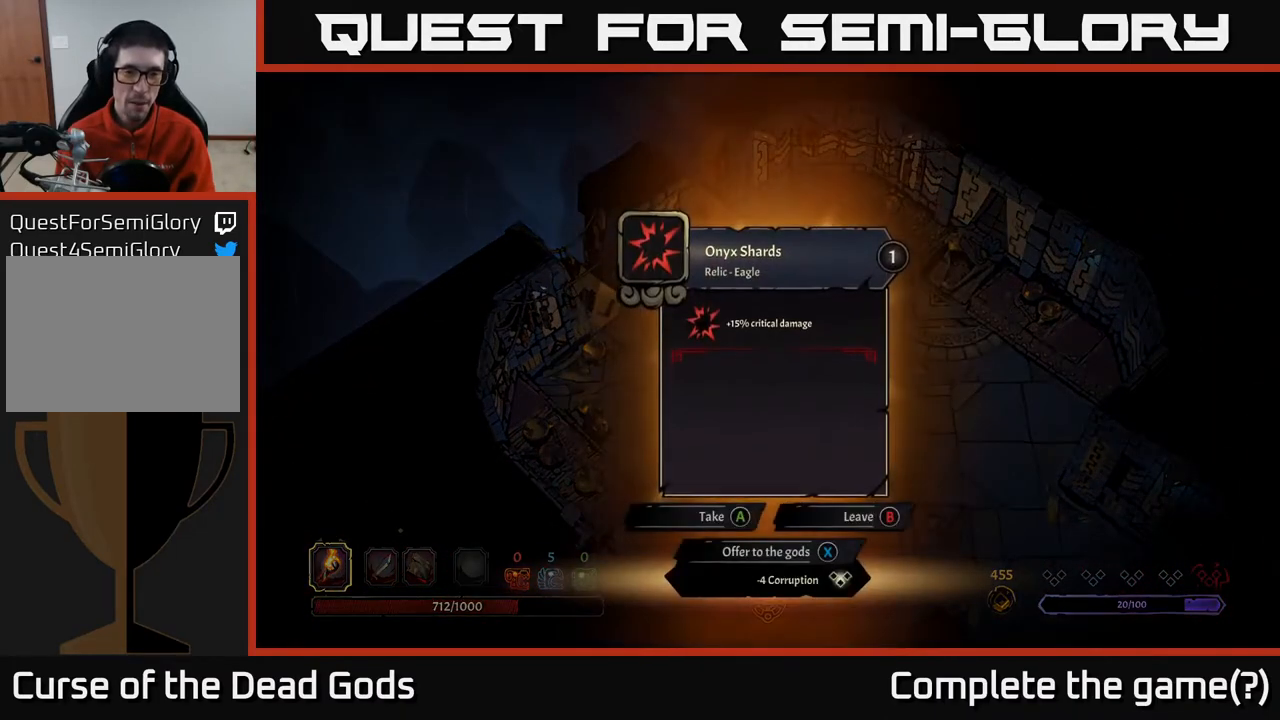
{"buttons": ["A"], "left_stick": "center", "right_stick": "center", "events": [[483, "A", "down"]]}
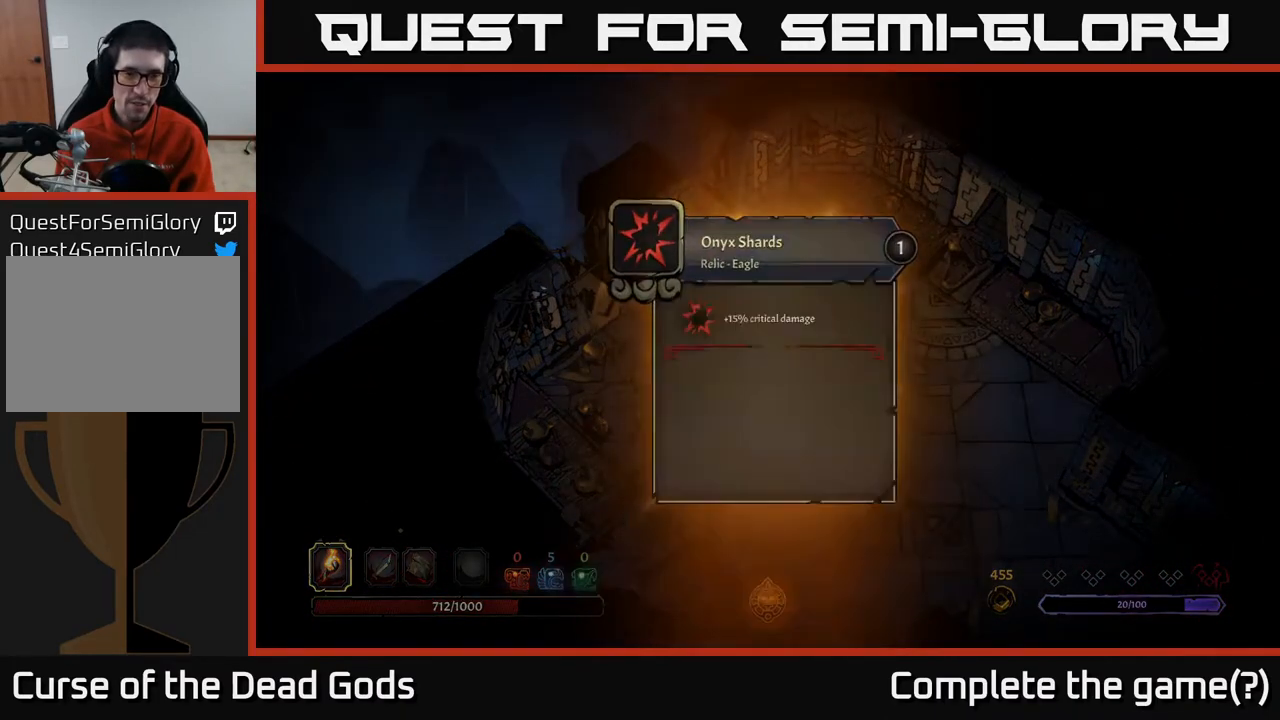
{"buttons": [], "left_stick": "down-left", "right_stick": "center", "events": [[83, "A", "up"], [350, "left_stick", "down-left"]]}
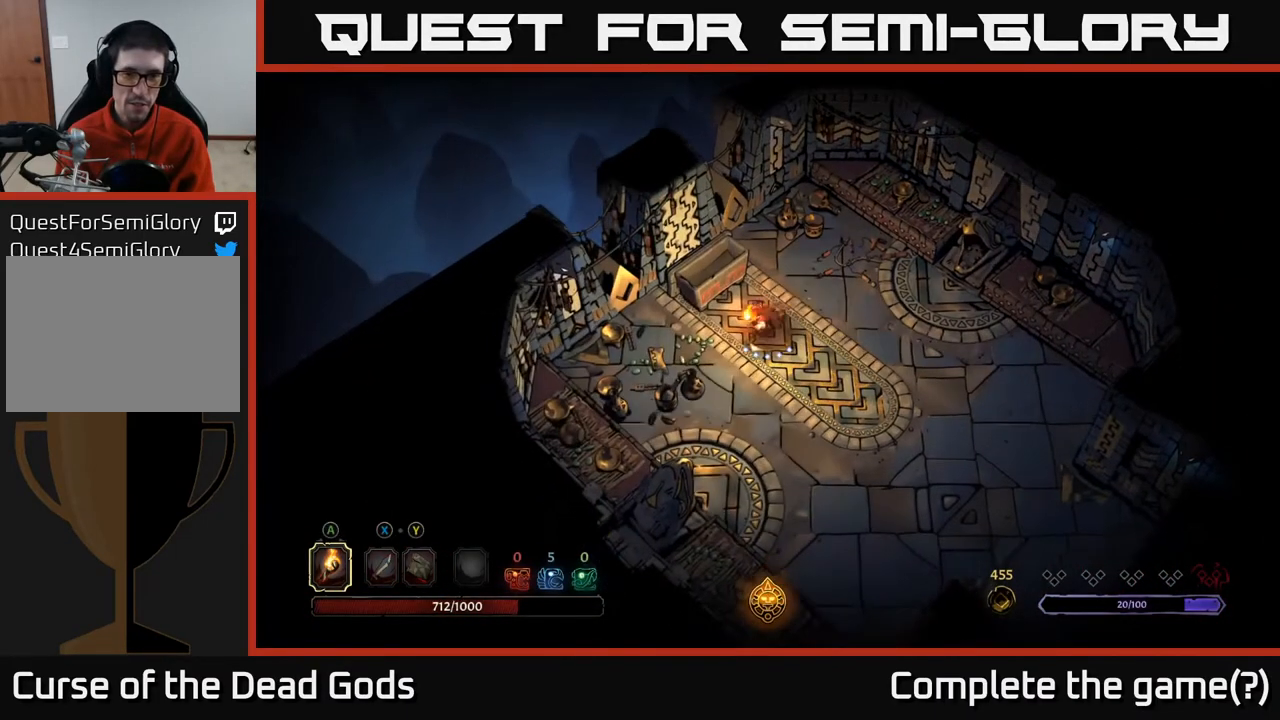
{"buttons": [], "left_stick": "down-left", "right_stick": "center", "events": [[167, "left_stick", "up-left"], [333, "left_stick", "down-left"]]}
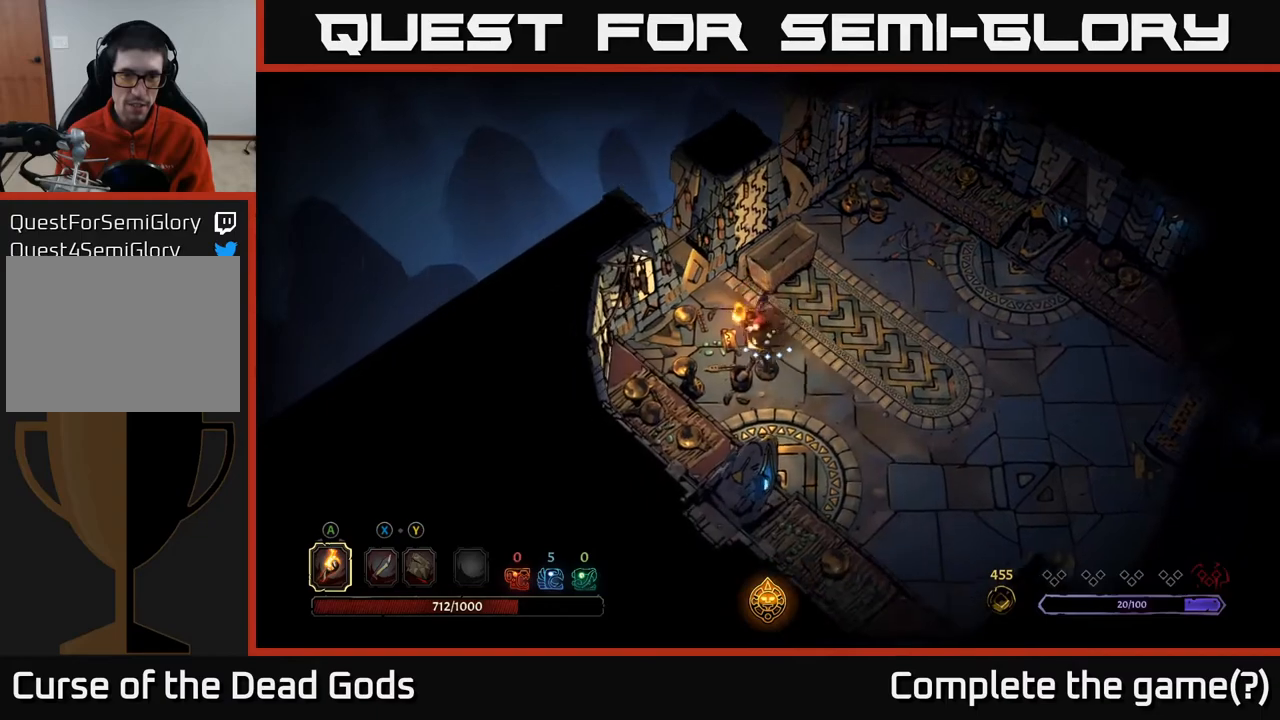
{"buttons": [], "left_stick": "down-right", "right_stick": "center", "events": [[133, "left_stick", "right"], [317, "left_stick", "down-right"]]}
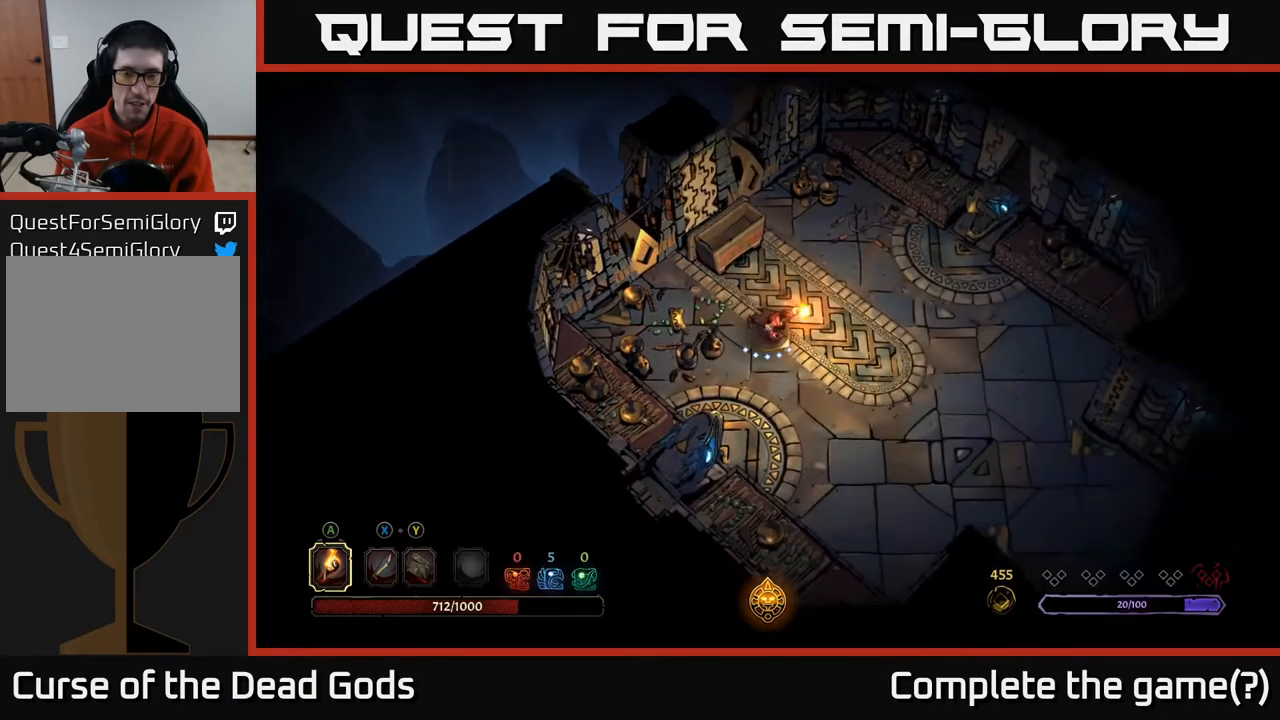
{"buttons": [], "left_stick": "down-right", "right_stick": "center", "events": []}
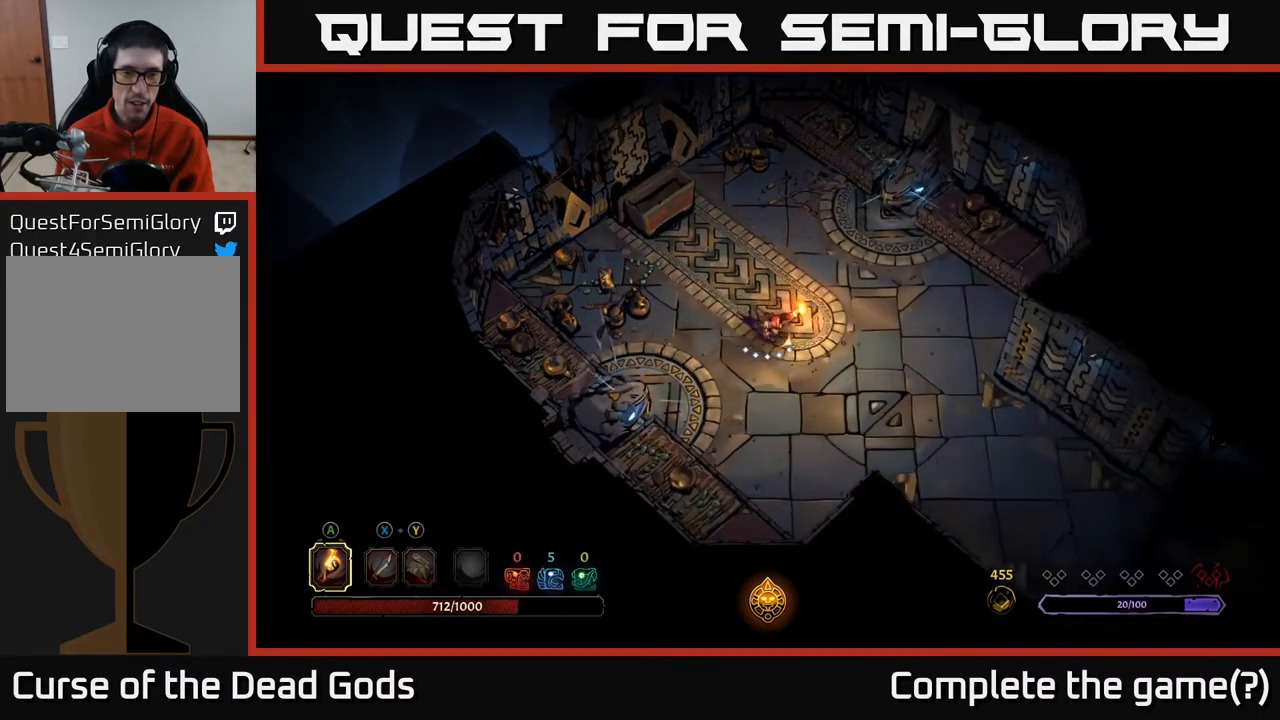
{"buttons": [], "left_stick": "down-right", "right_stick": "center", "events": []}
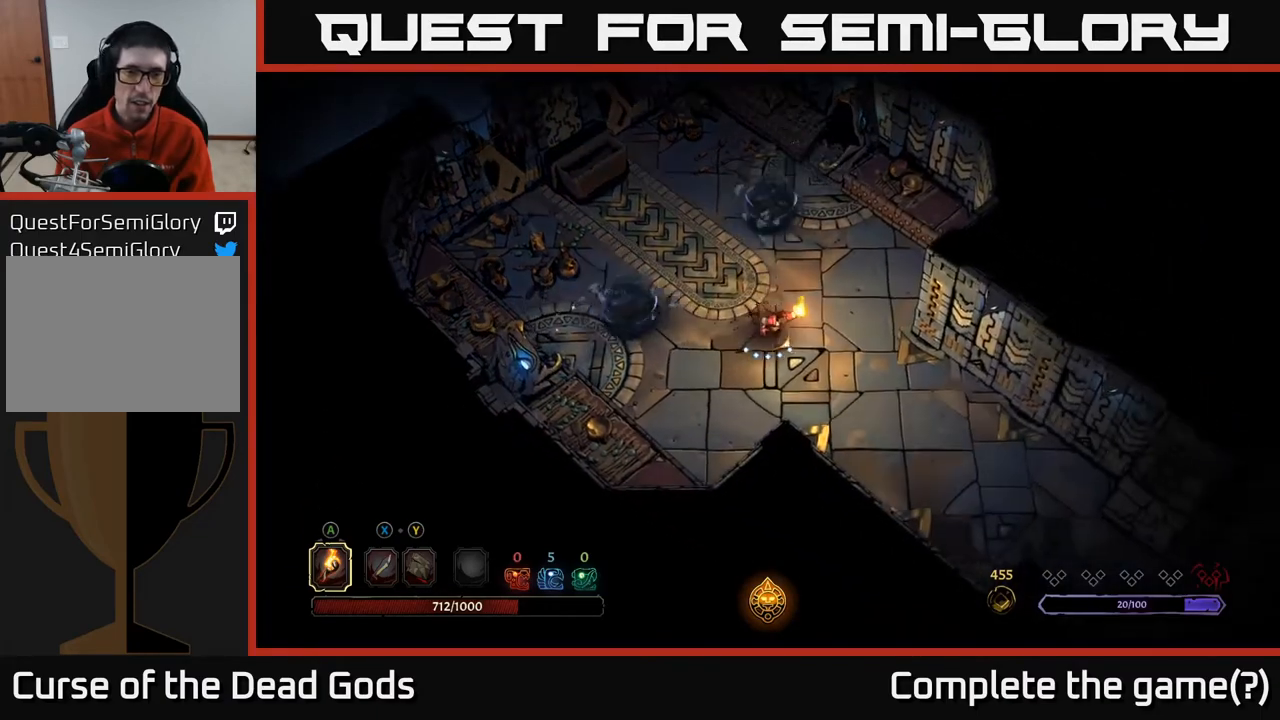
{"buttons": [], "left_stick": "down-right", "right_stick": "center", "events": []}
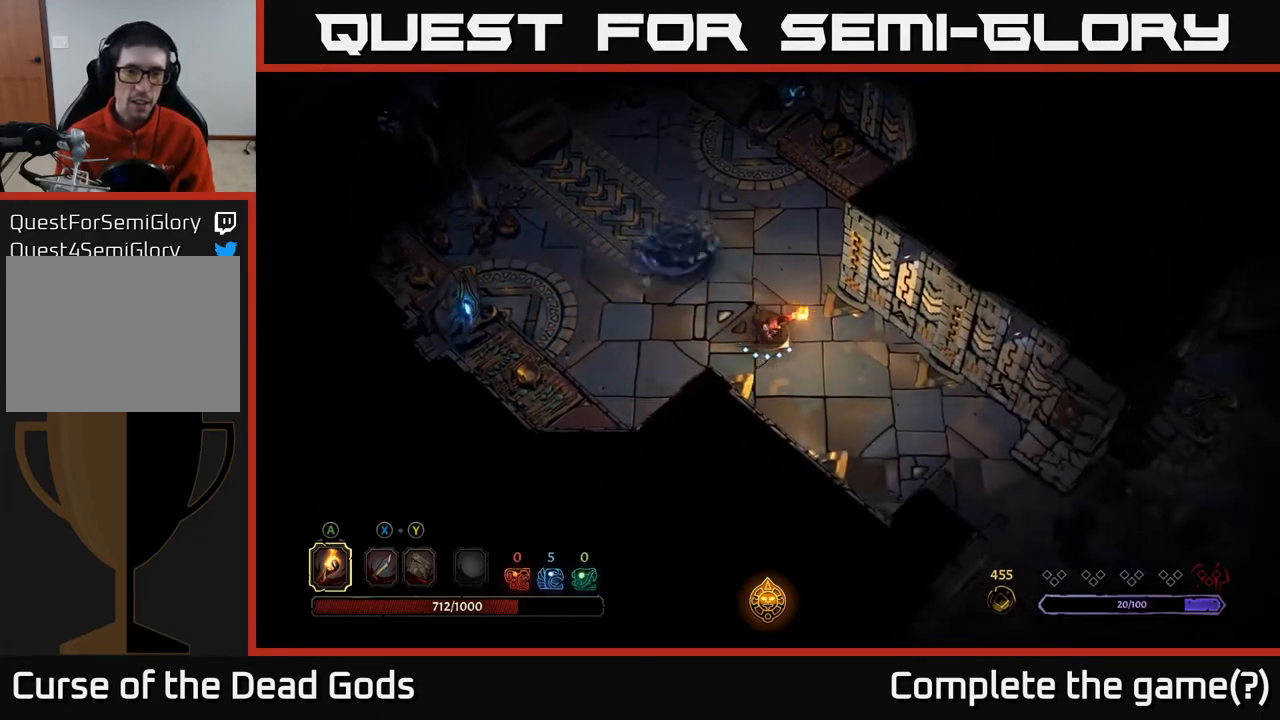
{"buttons": [], "left_stick": "down-right", "right_stick": "center", "events": []}
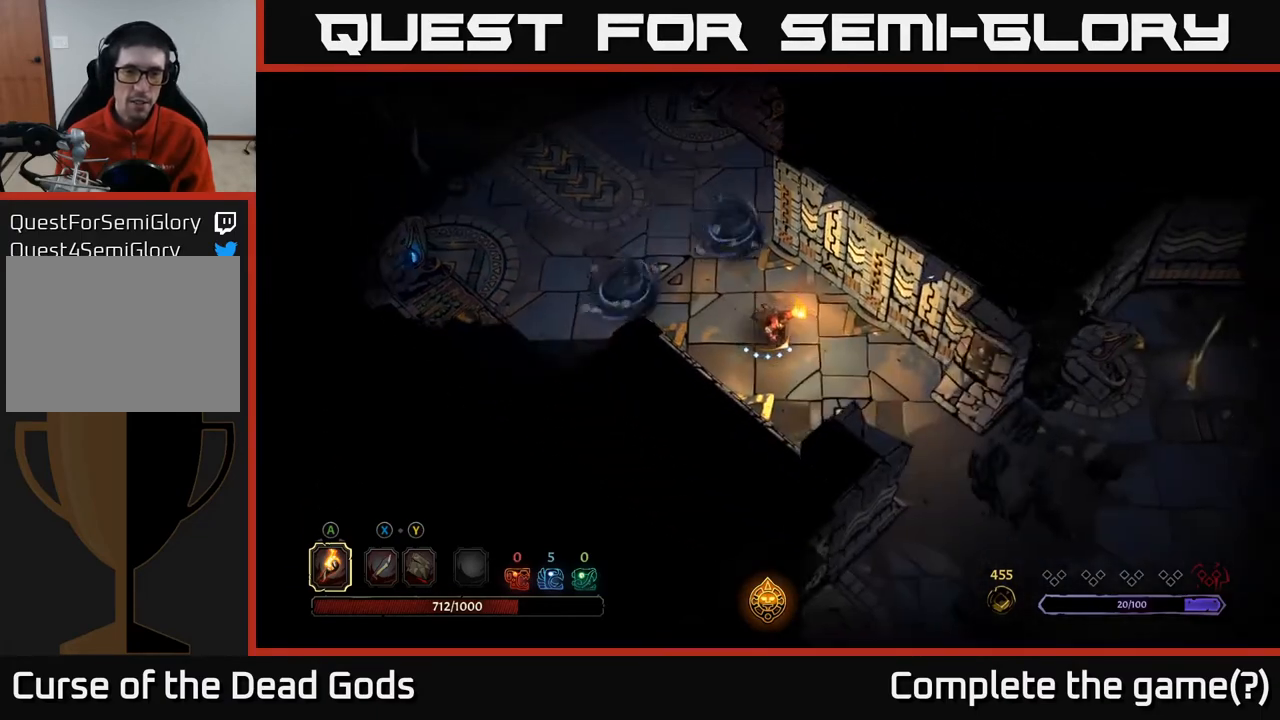
{"buttons": [], "left_stick": "down-right", "right_stick": "center", "events": []}